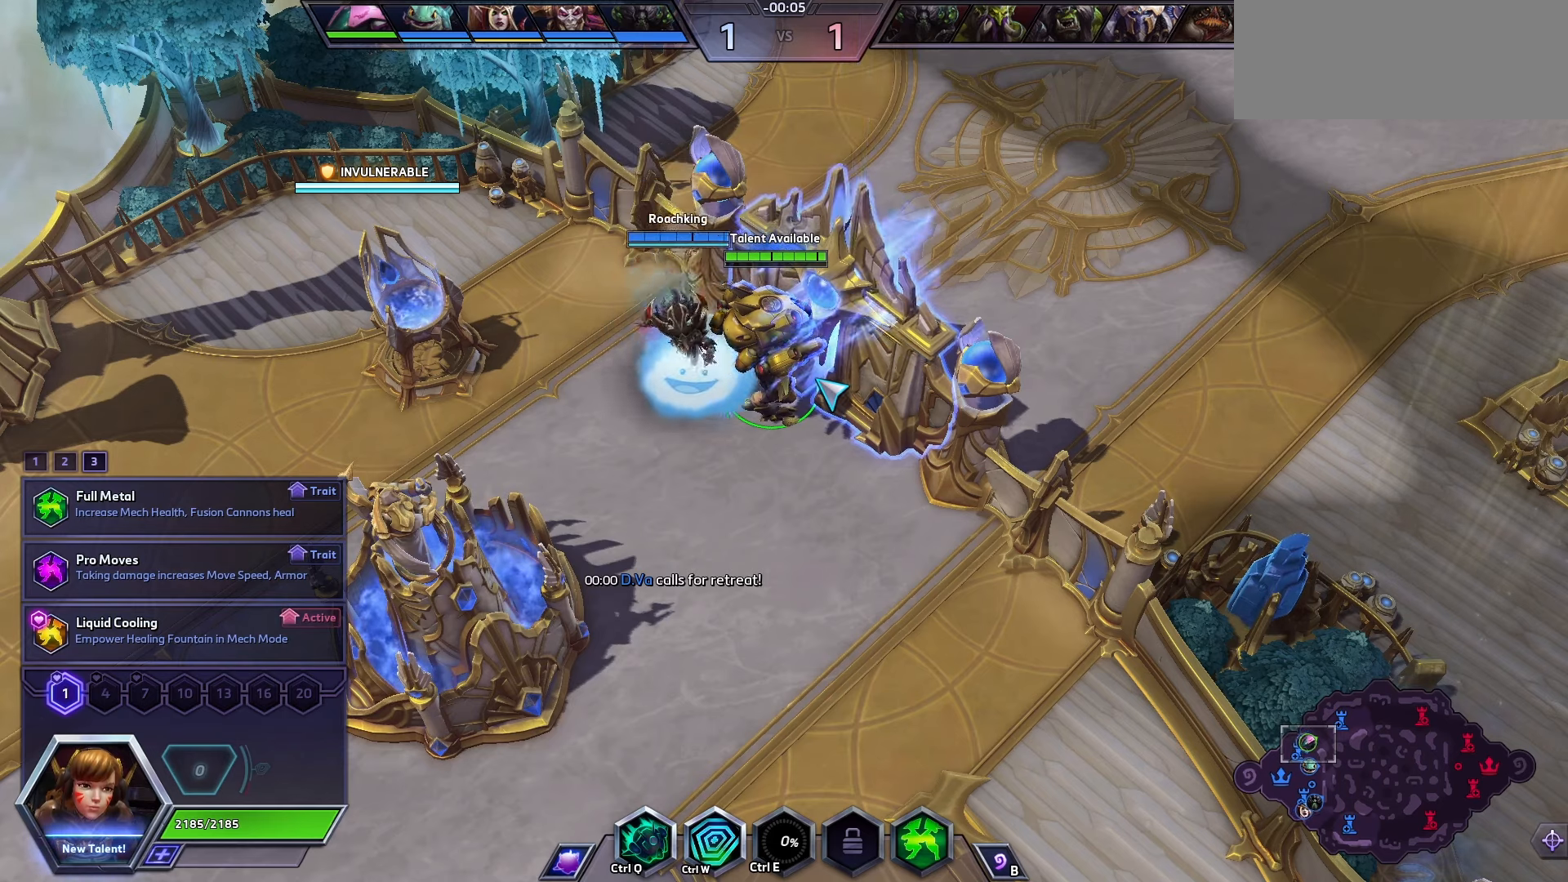
Gameplay with keyboard; each line is a JSON object with the keys held at the frame after it. "events" lists presses ("down") and releases ("up") of ".", "/", "0", "1", "2", "3", "4", "5", "6", "7", "8", "9", "a", "alt_l", "alt_r", "b", "backslash", "backspace", "c", "caps_lock", "comma", "ctrl_l", "ctrl_r", "d", "e", "equals", "f", "g", "h", "i", "j", "k", "l", "lbracket", "m", "minus", "n", "o", "p", "q", "quote", "r", "rbracket", "return", "s", "semicolon", "shift_l", "shift_r", "space", "super", "t", "tab", "tilde", "u", "v", "w", "x", "y" and "z" between this image and that frame as [ms after this image, input, new state], when the widget could be followed in between. No other keys are recorded. Mouse input is not recorded.
{"keys": ["ctrl_l"], "events": []}
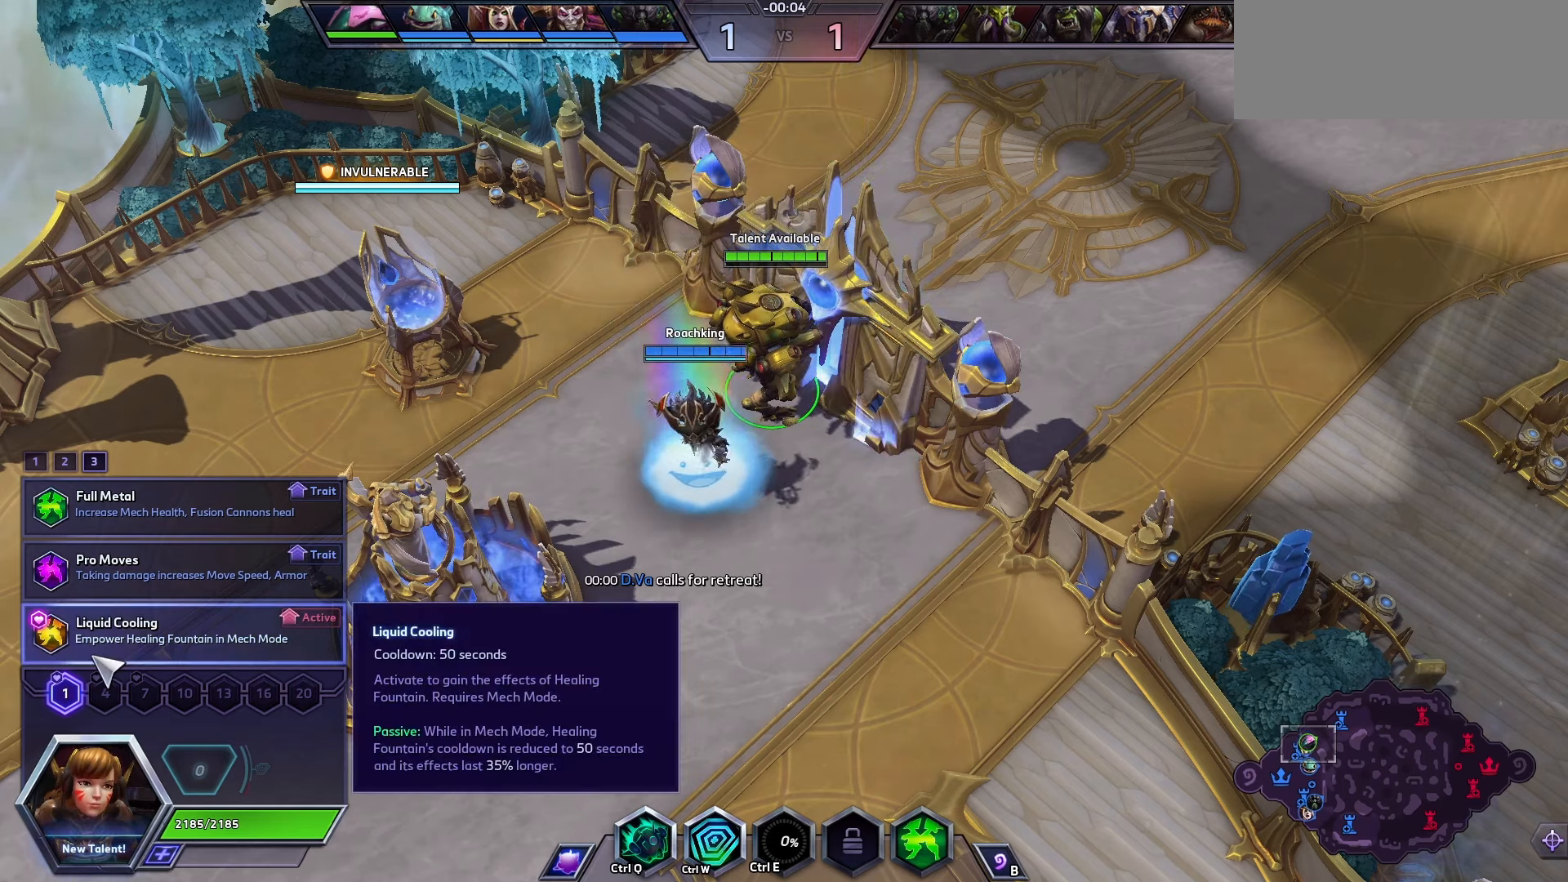
{"keys": ["ctrl_l"], "events": []}
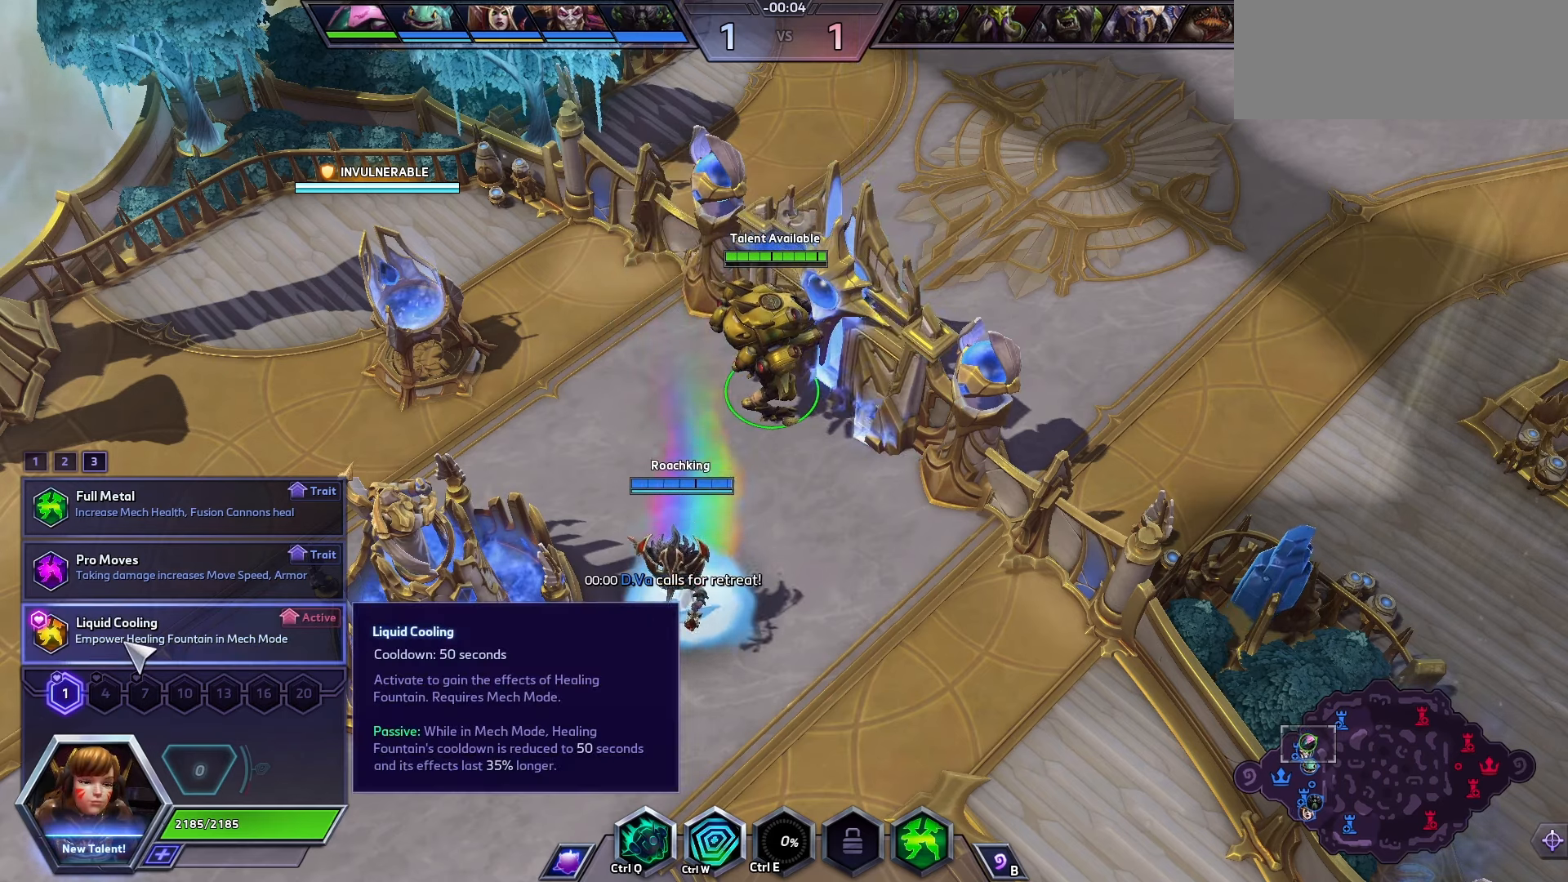
{"keys": ["ctrl_l"], "events": []}
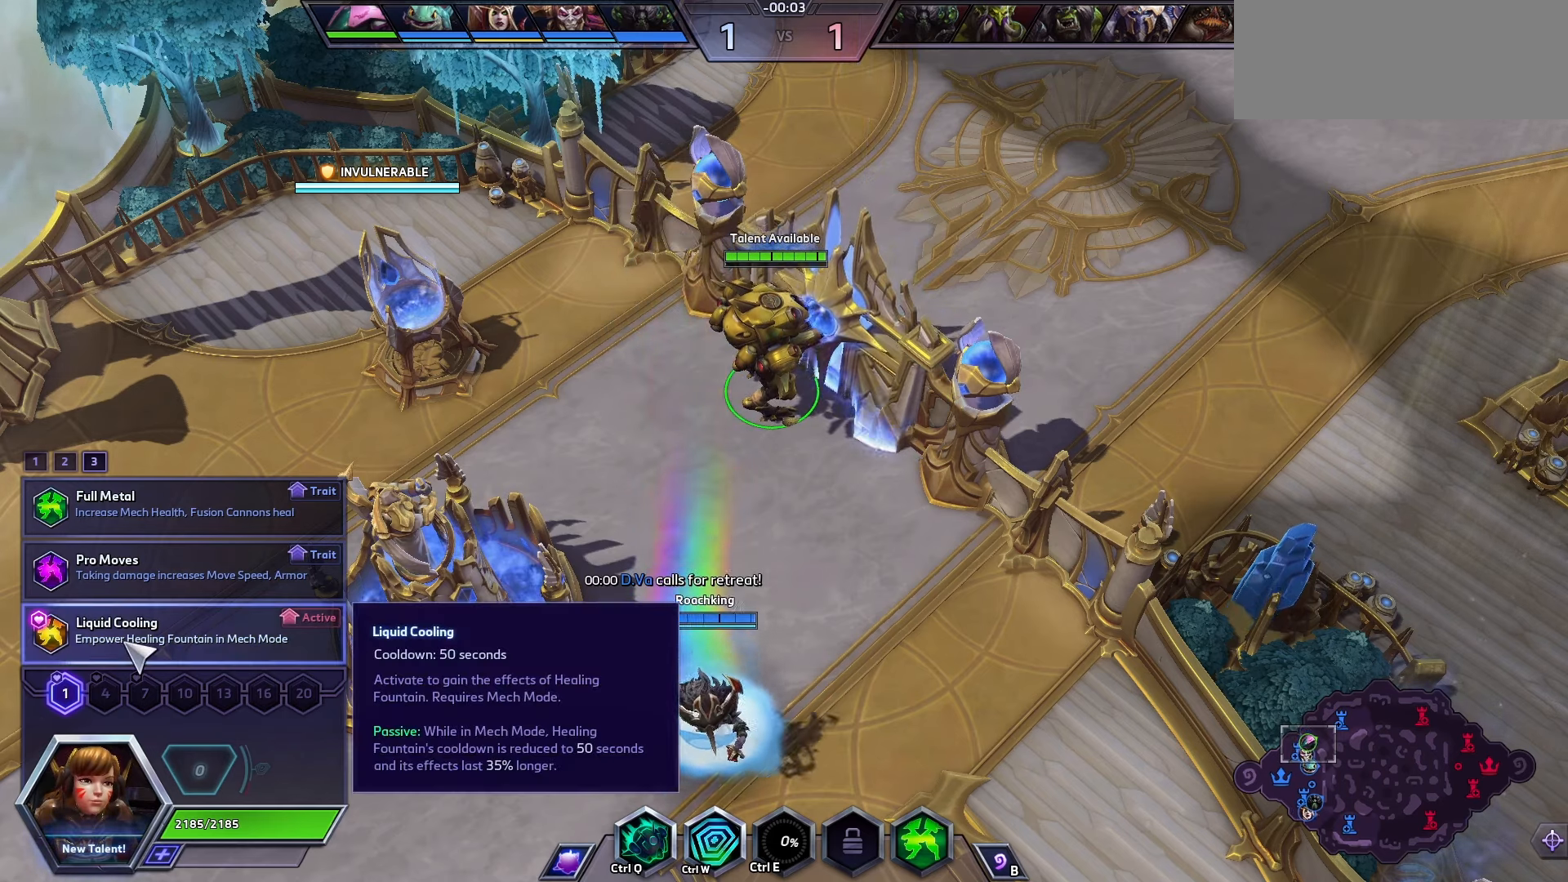
{"keys": ["ctrl_l"], "events": []}
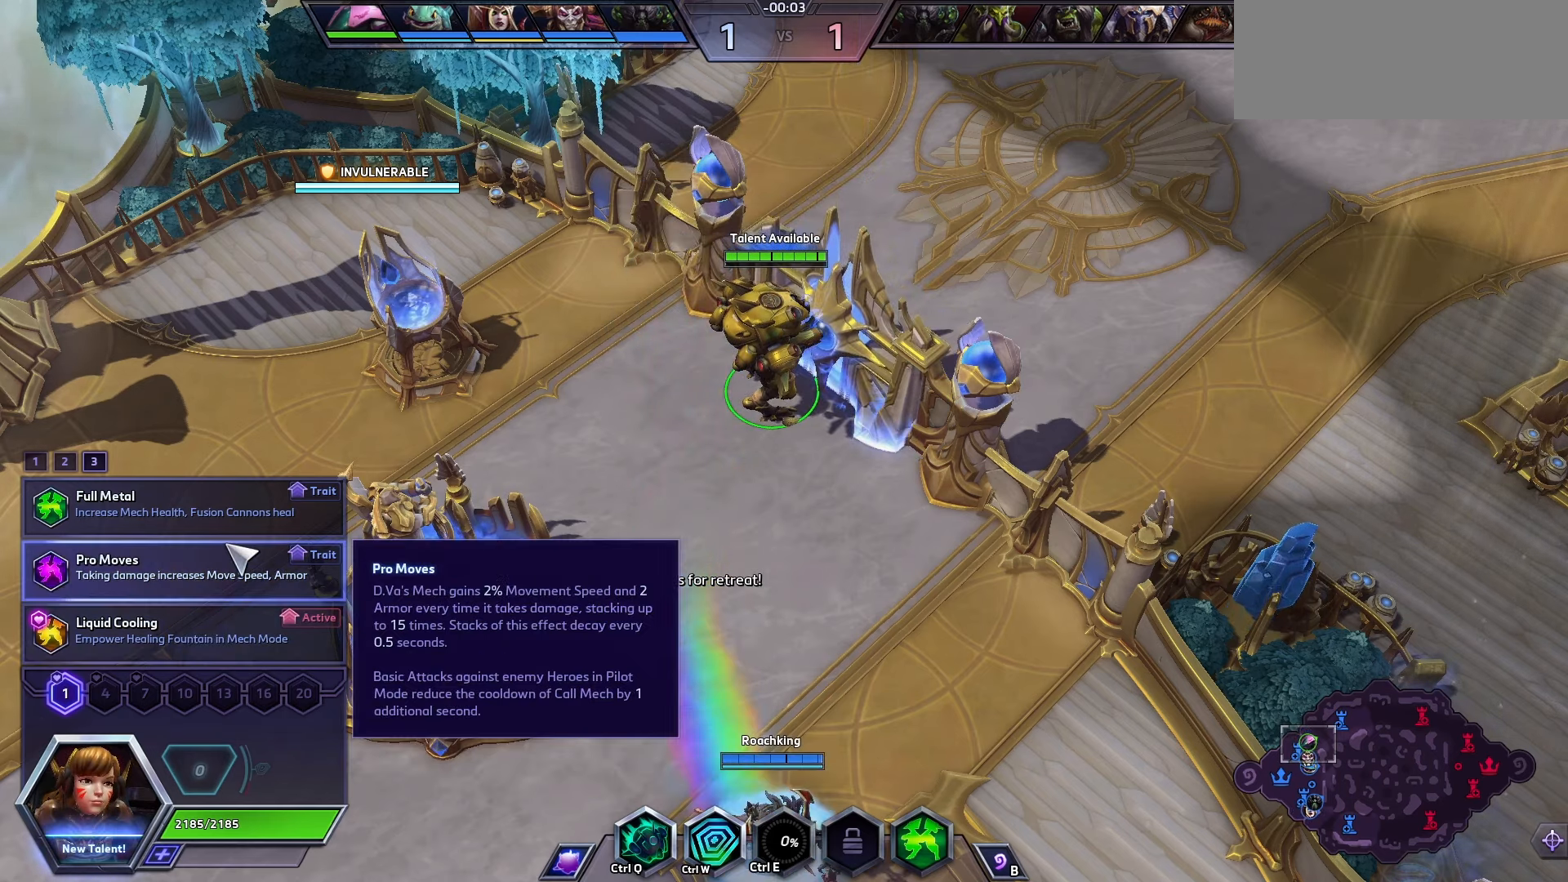
{"keys": ["ctrl_l"], "events": []}
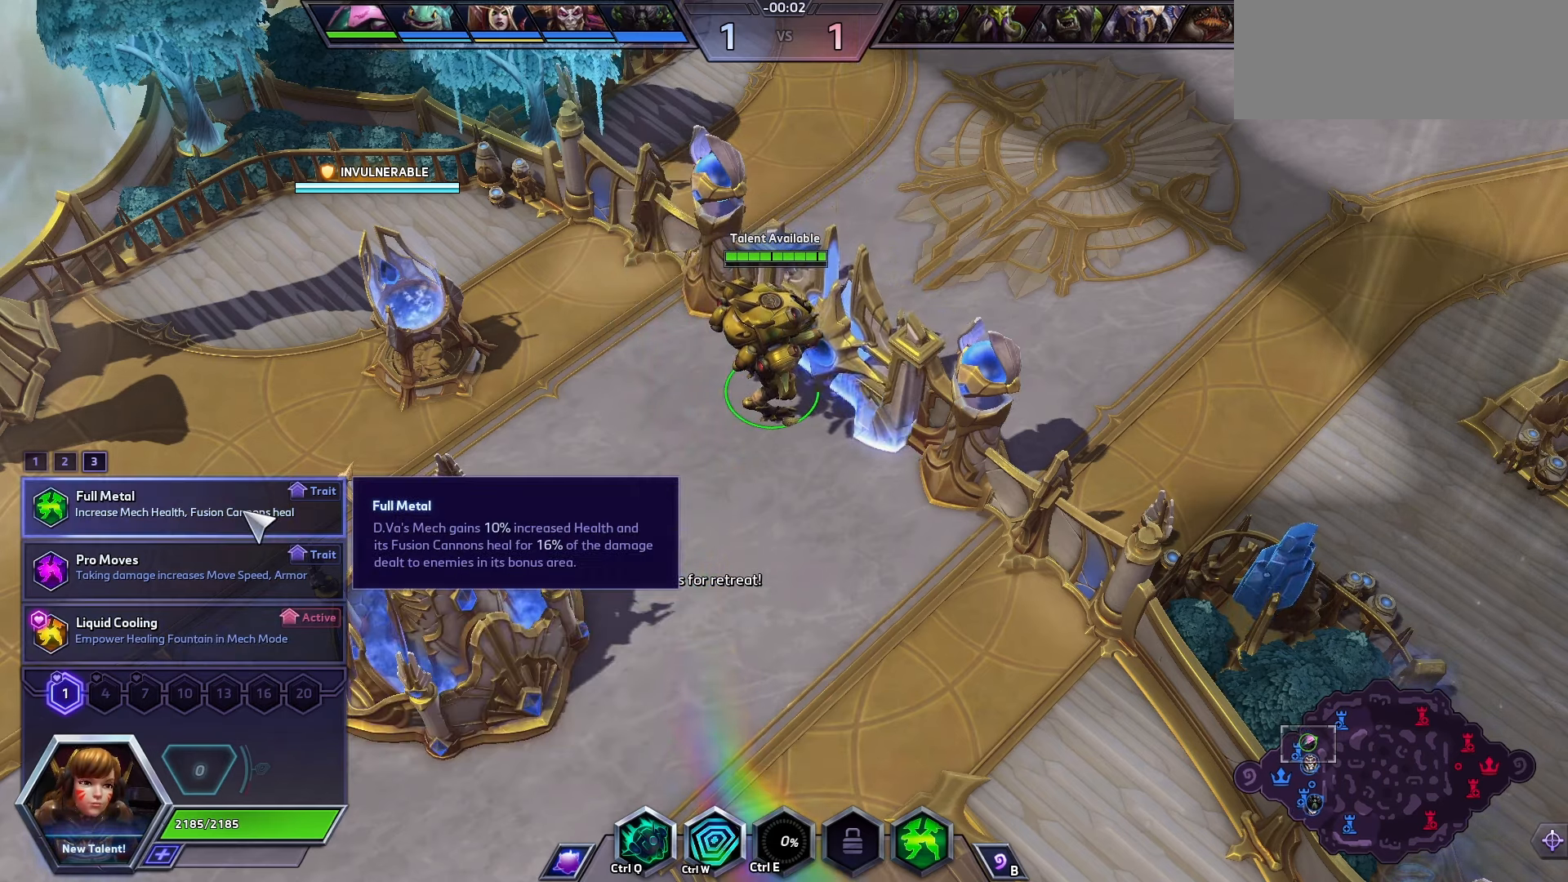
{"keys": ["ctrl_l"], "events": []}
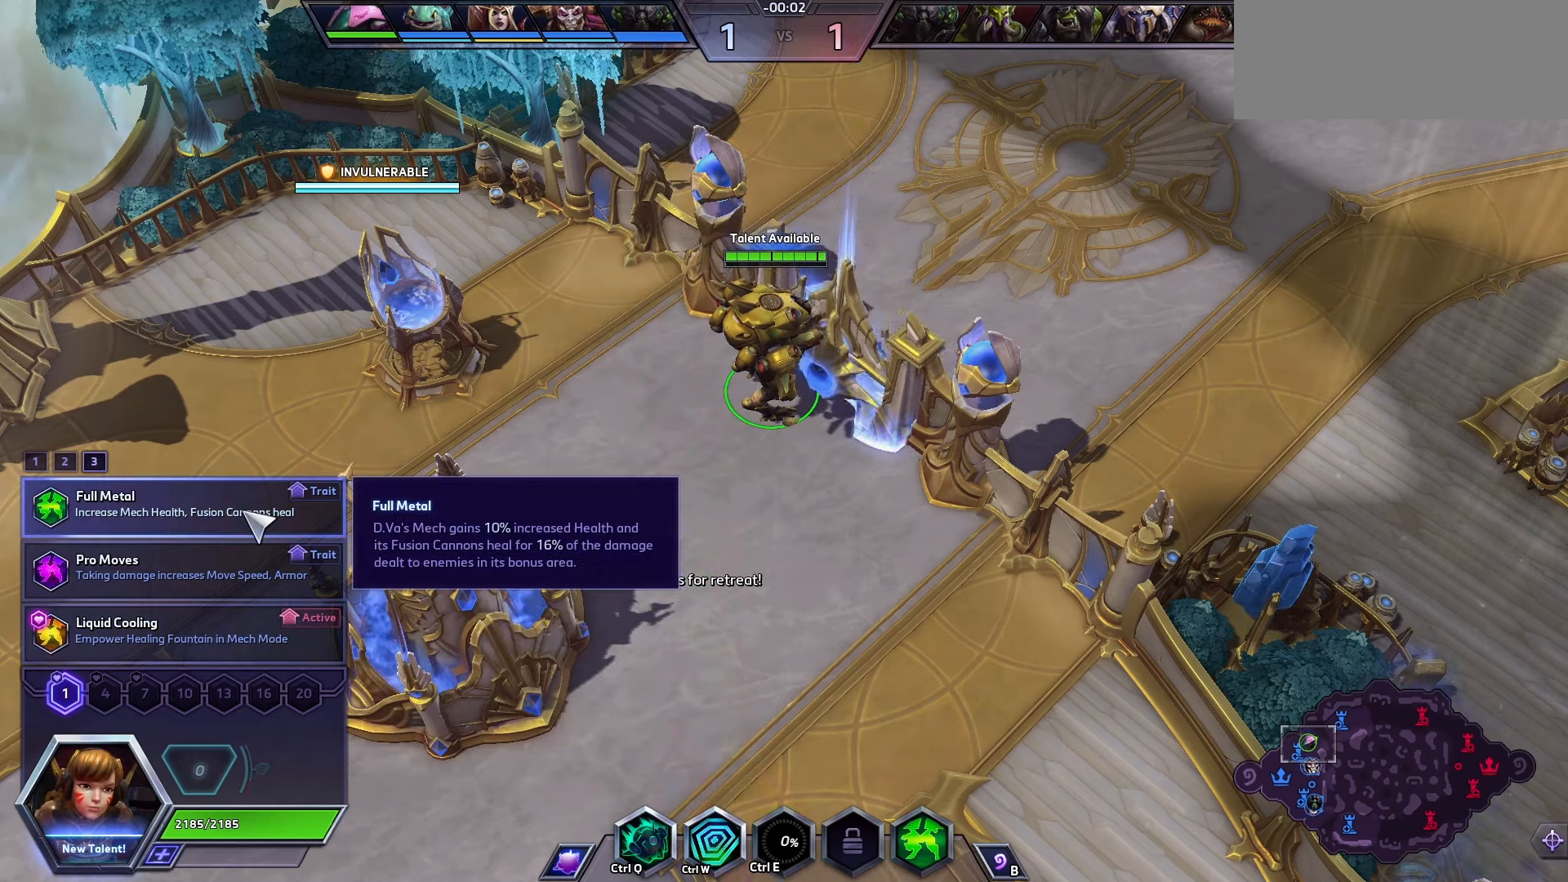
{"keys": ["ctrl_l"], "events": []}
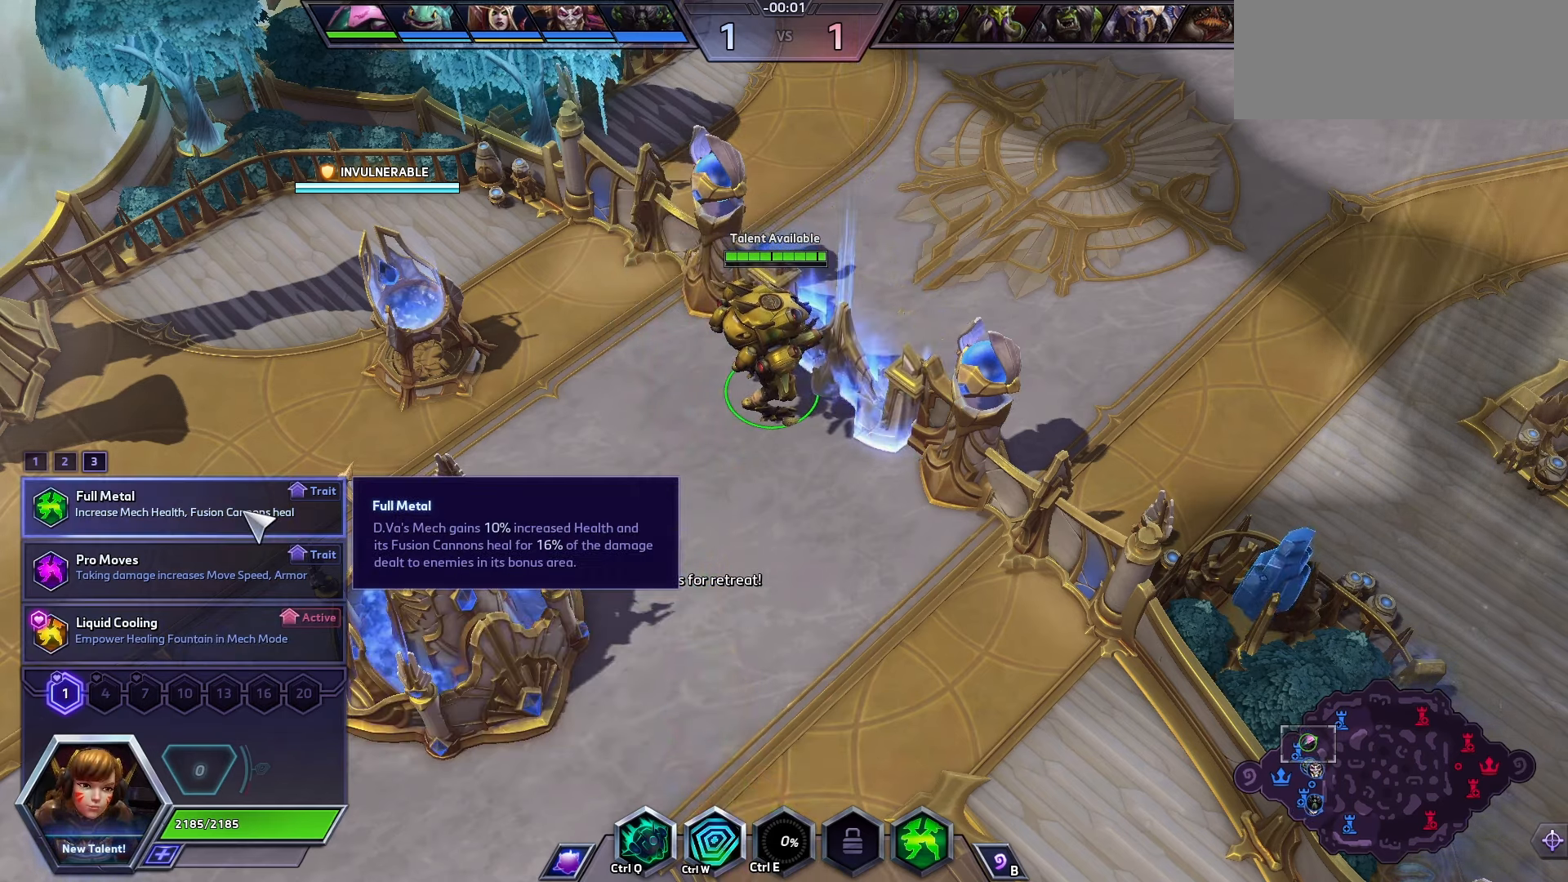
{"keys": ["ctrl_l"], "events": []}
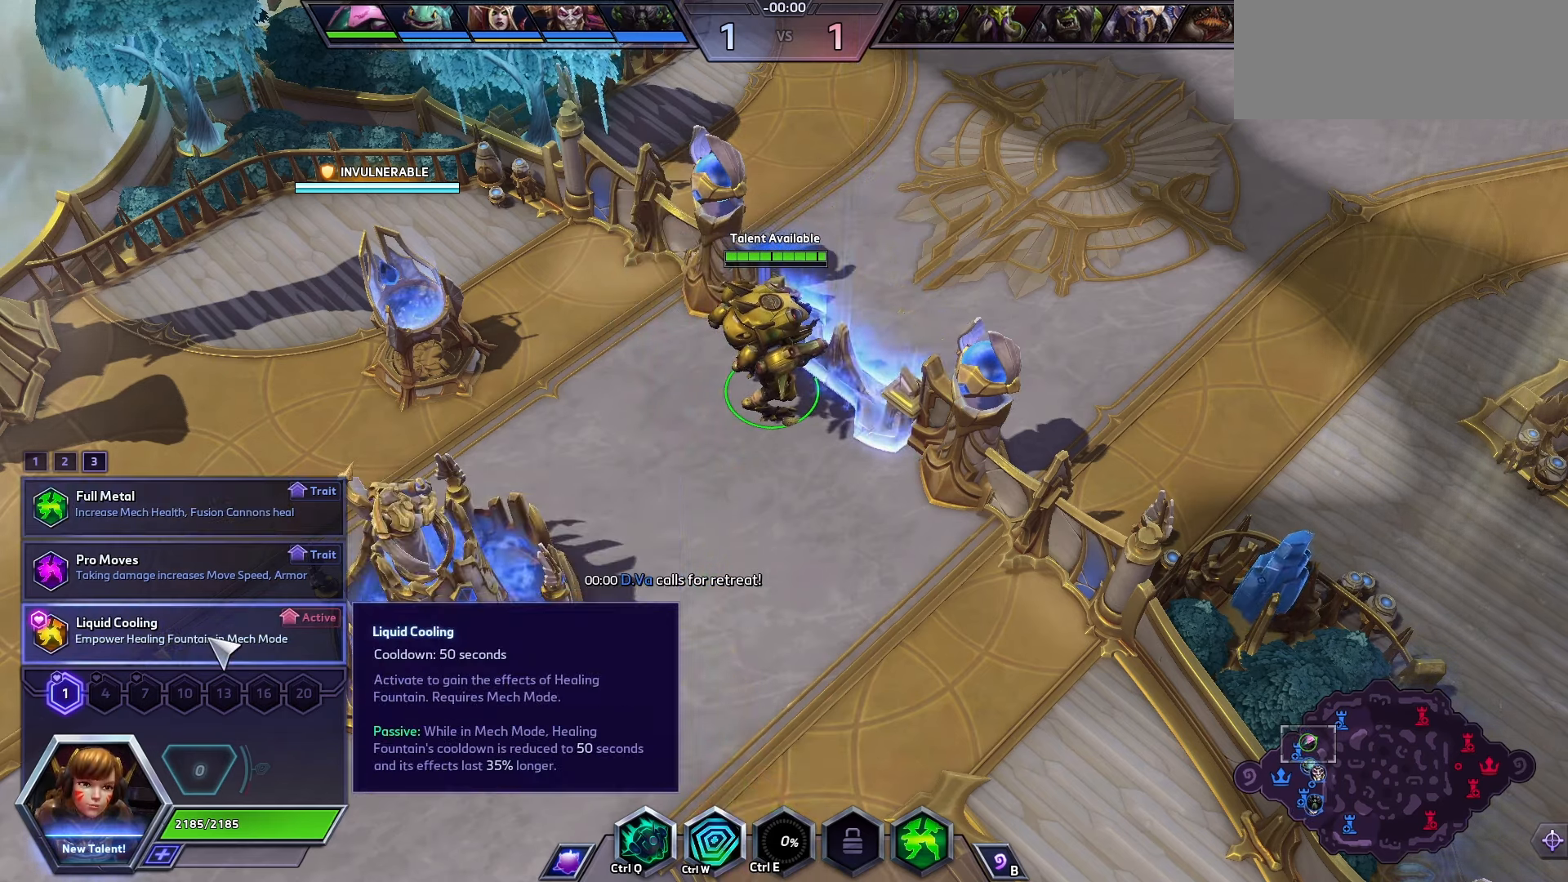
{"keys": ["ctrl_l"], "events": []}
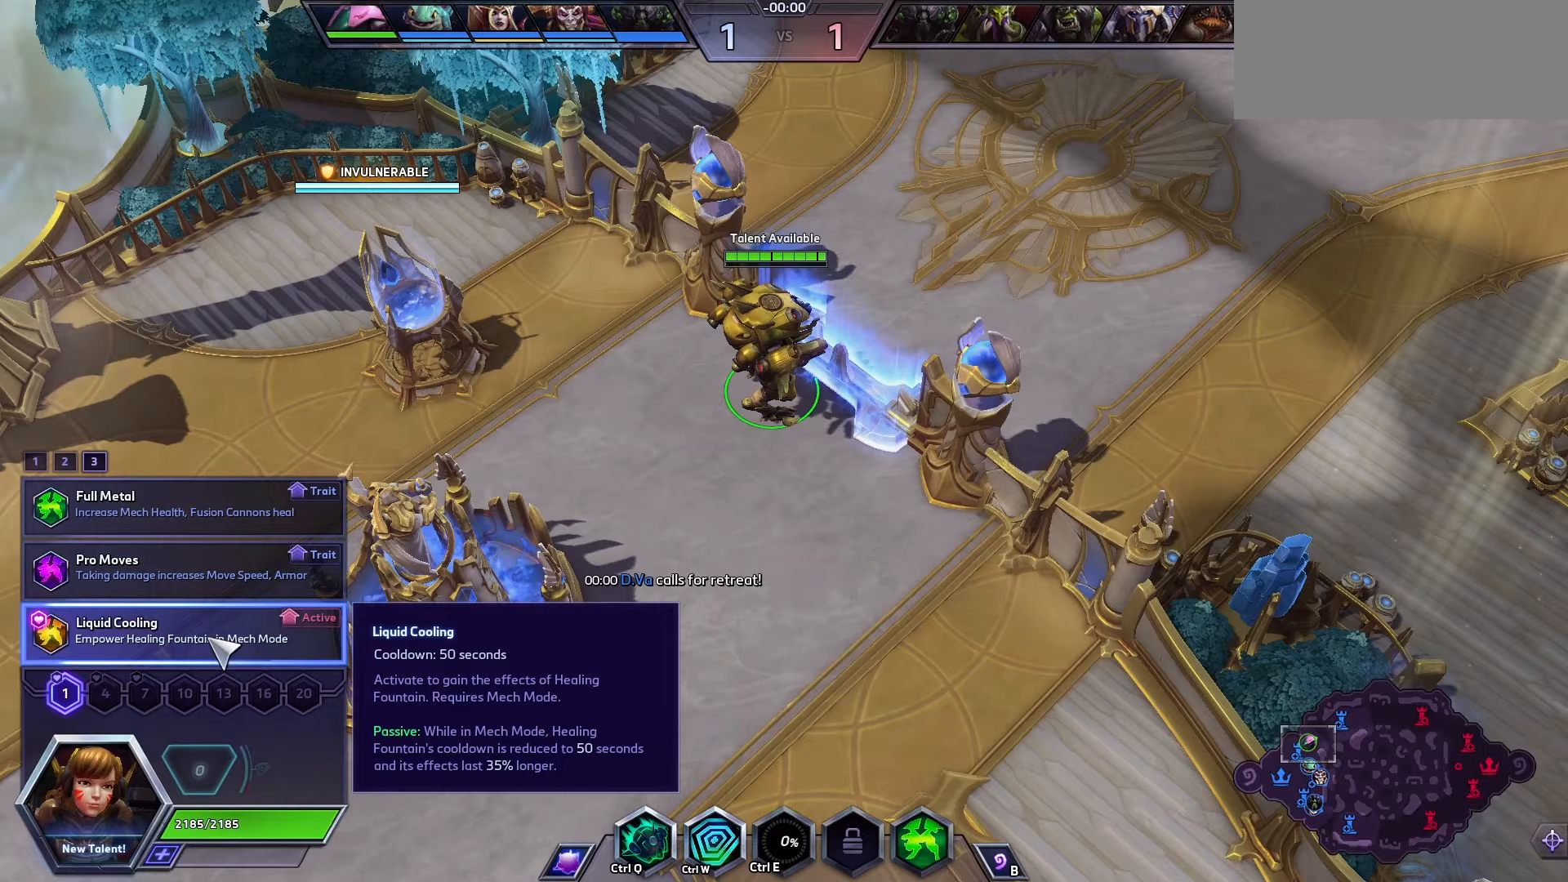
{"keys": [], "events": [[200, "ctrl_l", "up"]]}
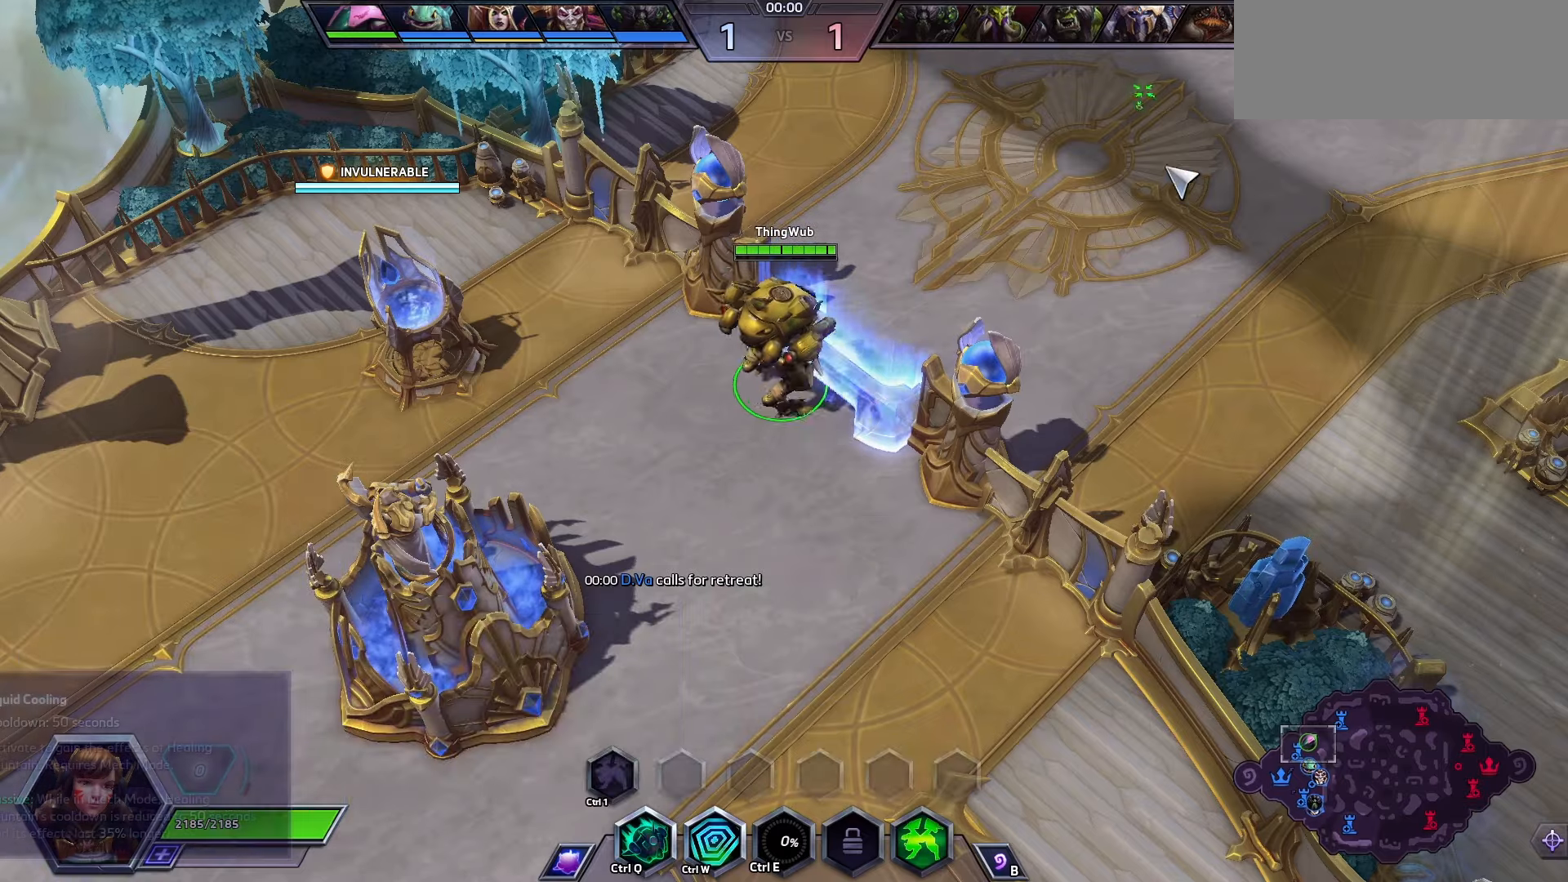
{"keys": ["space"], "events": [[200, "q", "down"], [200, "space", "down"], [333, "q", "up"]]}
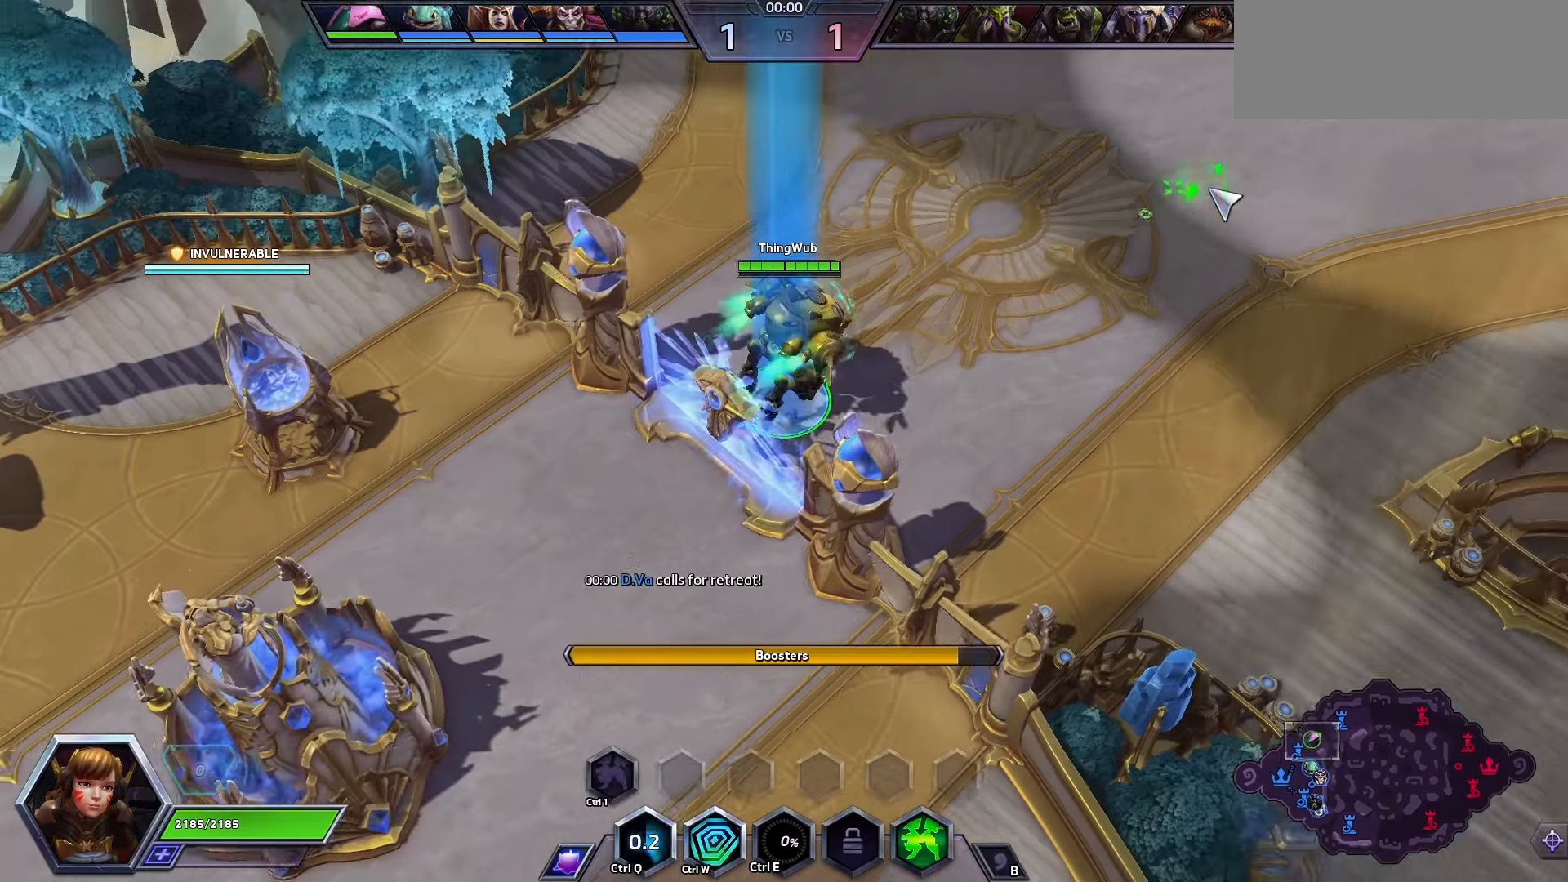
{"keys": [], "events": [[200, "space", "up"]]}
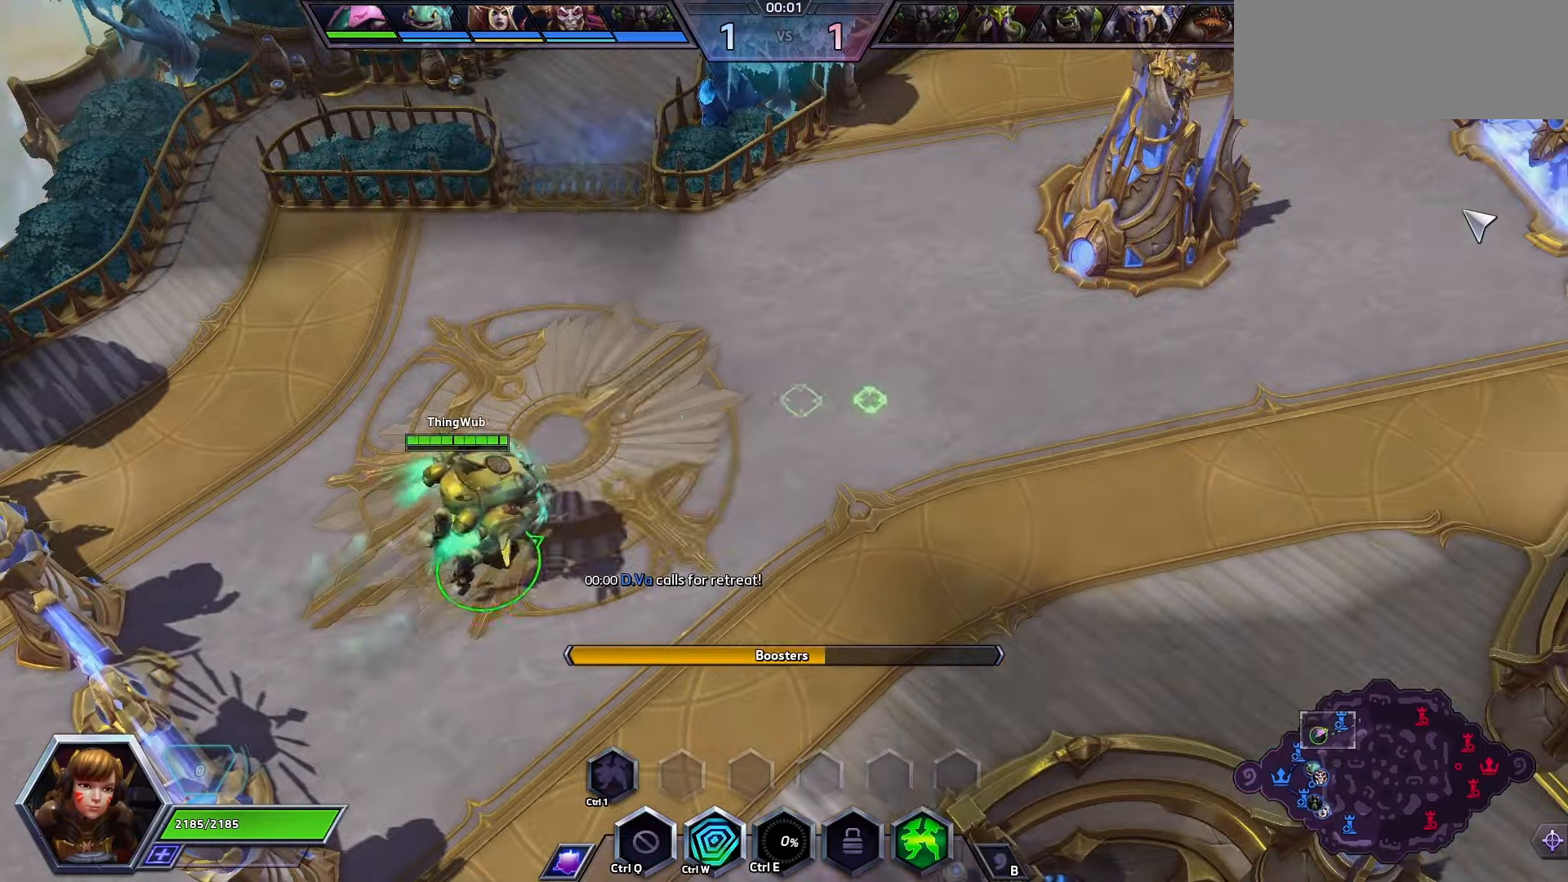
{"keys": [], "events": []}
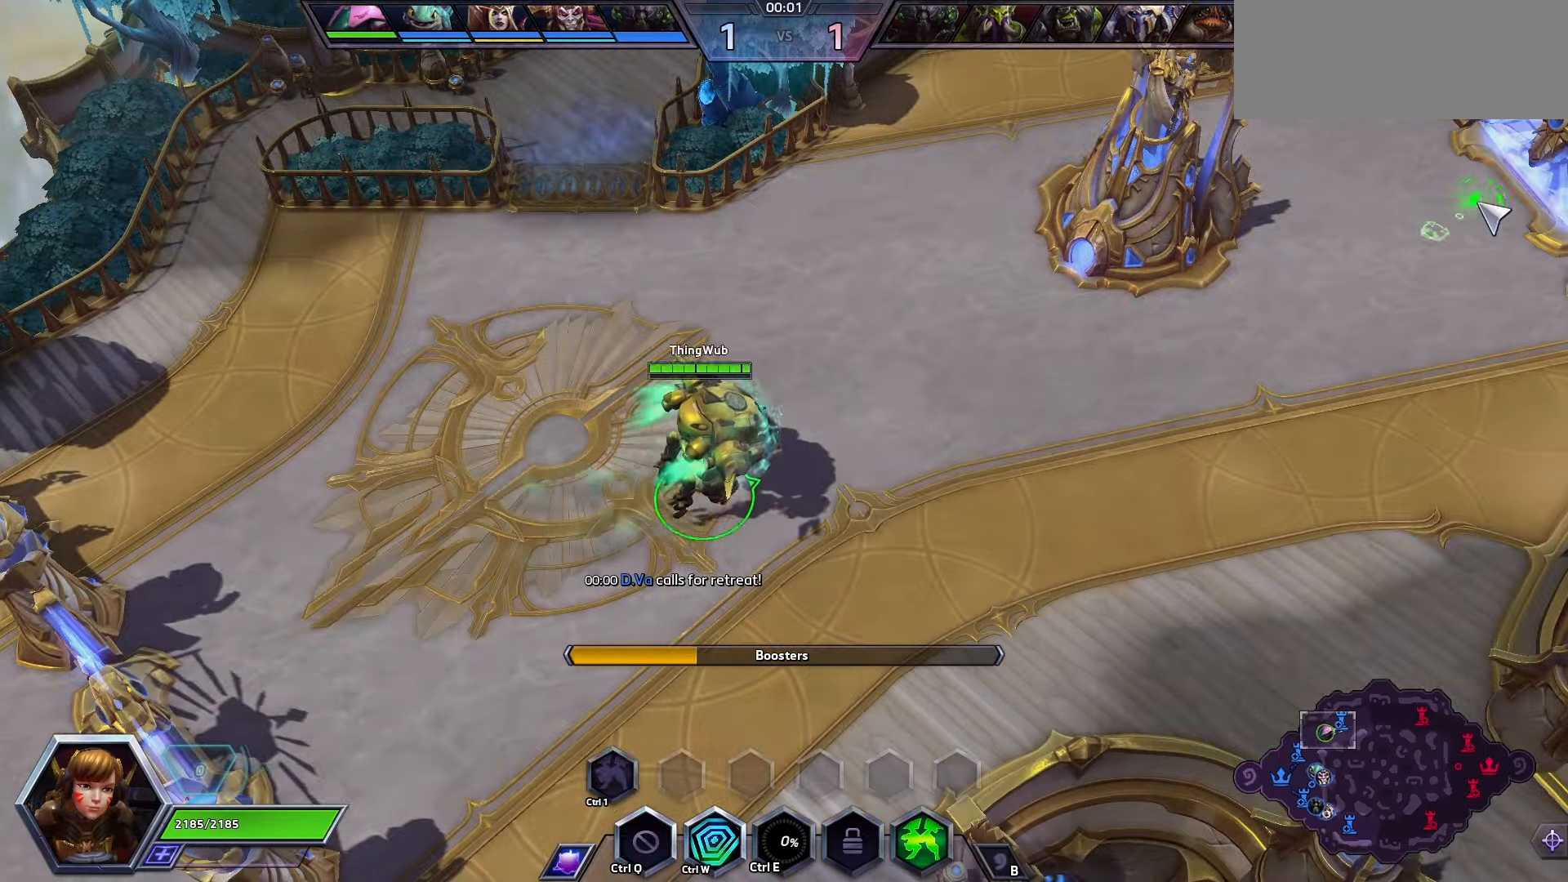
{"keys": [], "events": []}
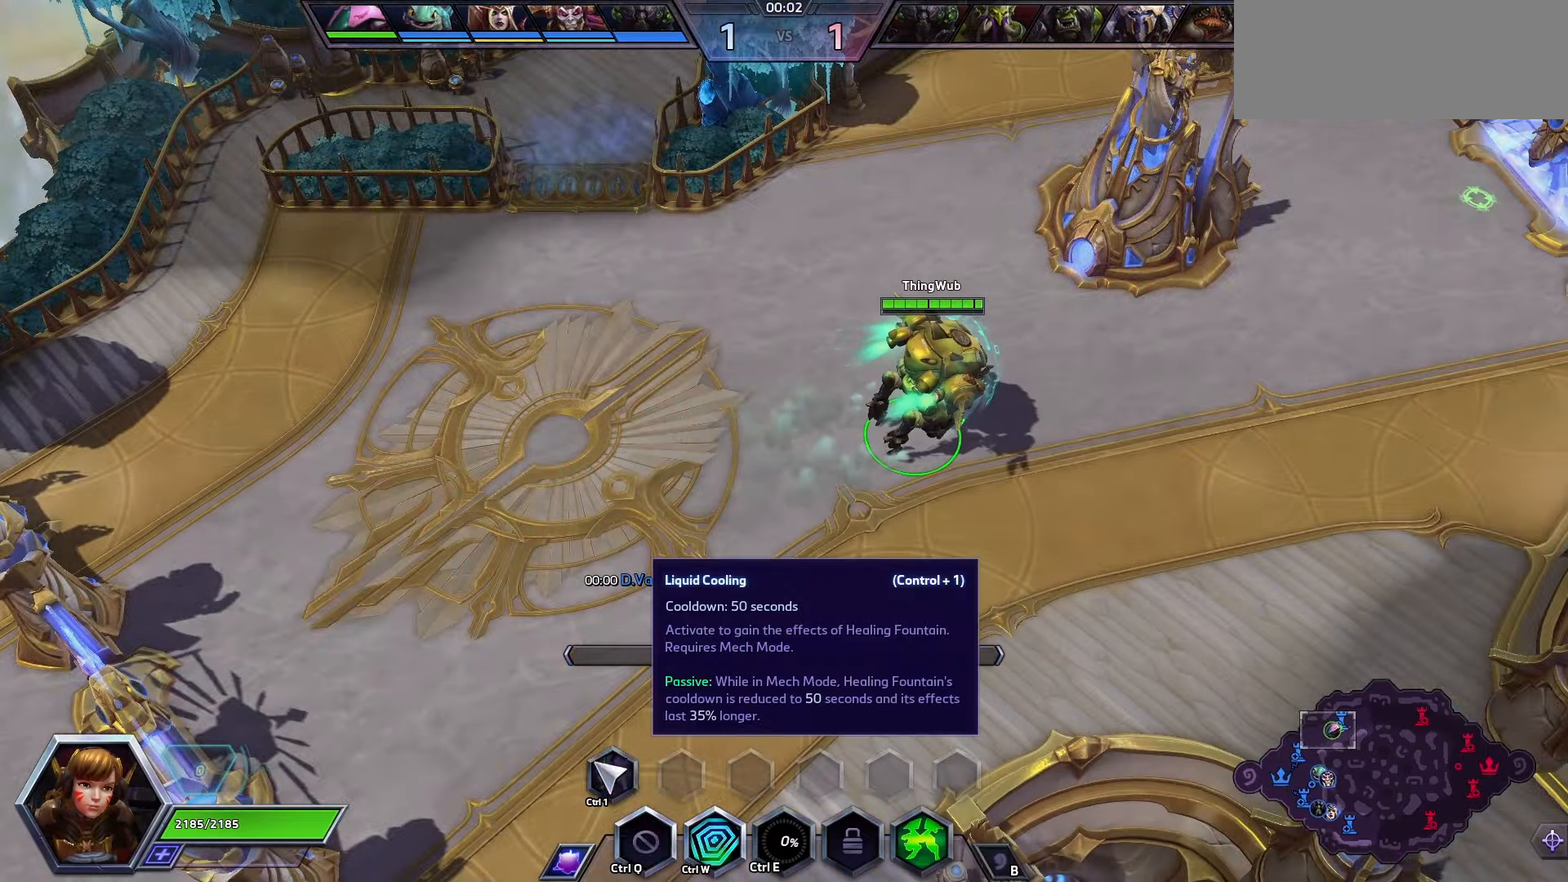
{"keys": ["space"], "events": [[267, "space", "down"]]}
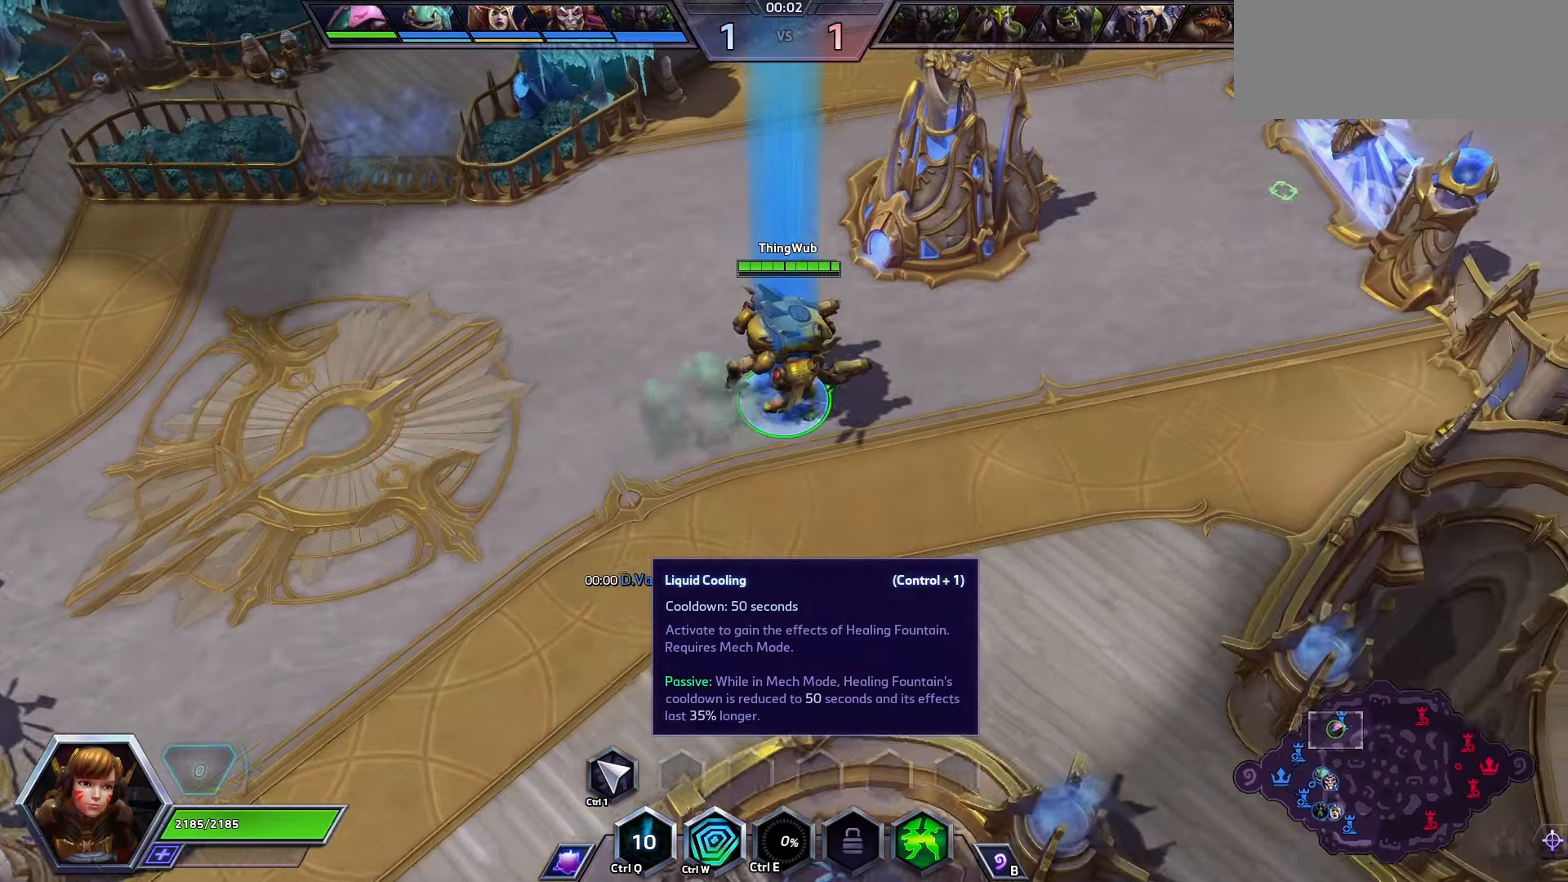
{"keys": ["space"], "events": []}
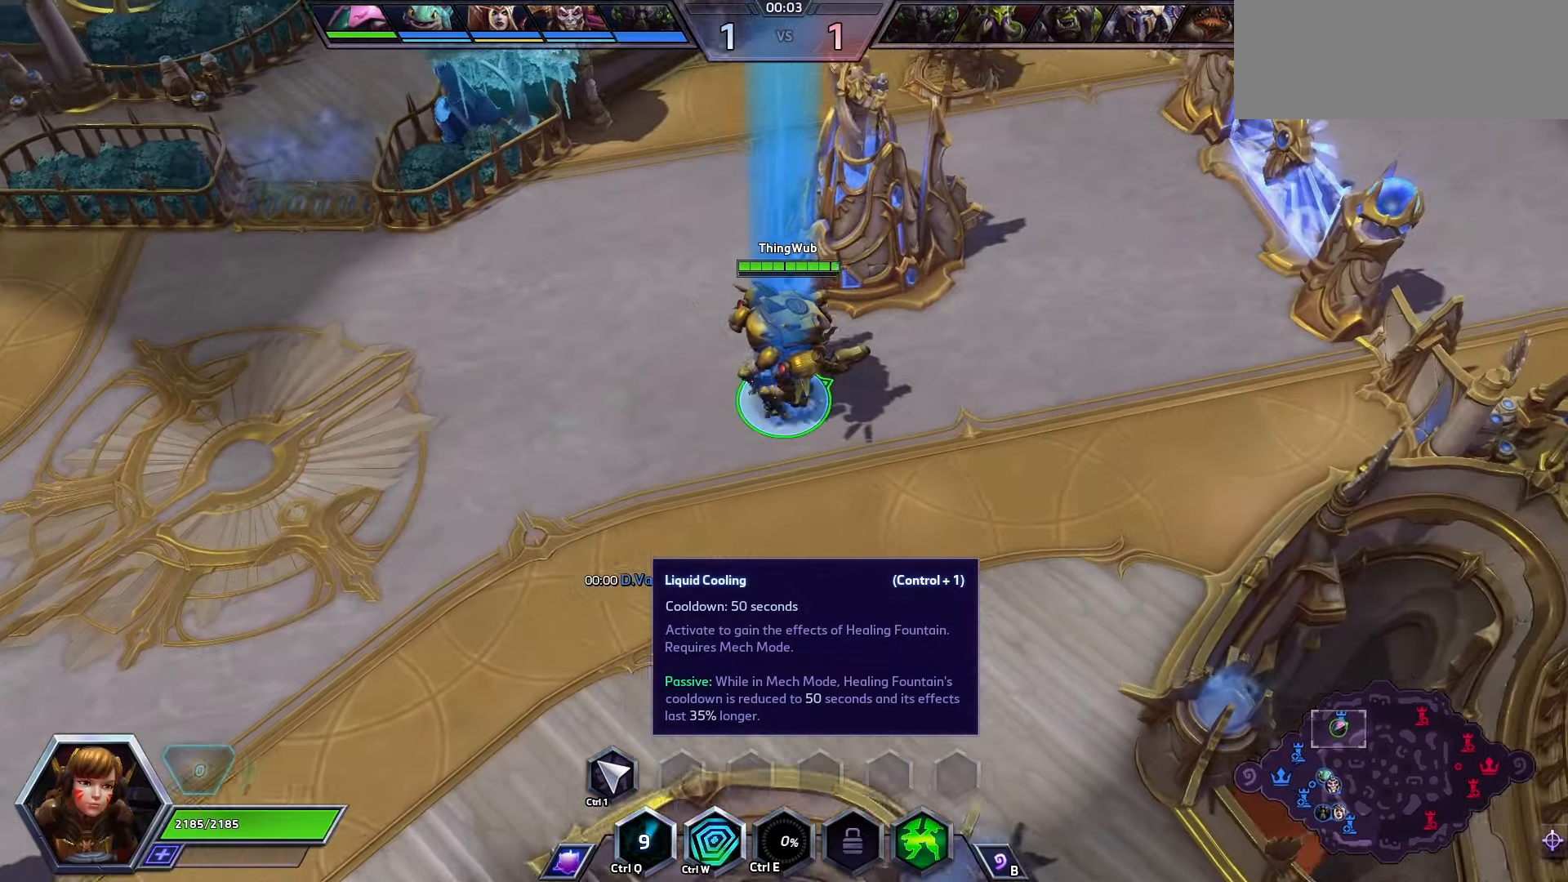
{"keys": ["space"], "events": []}
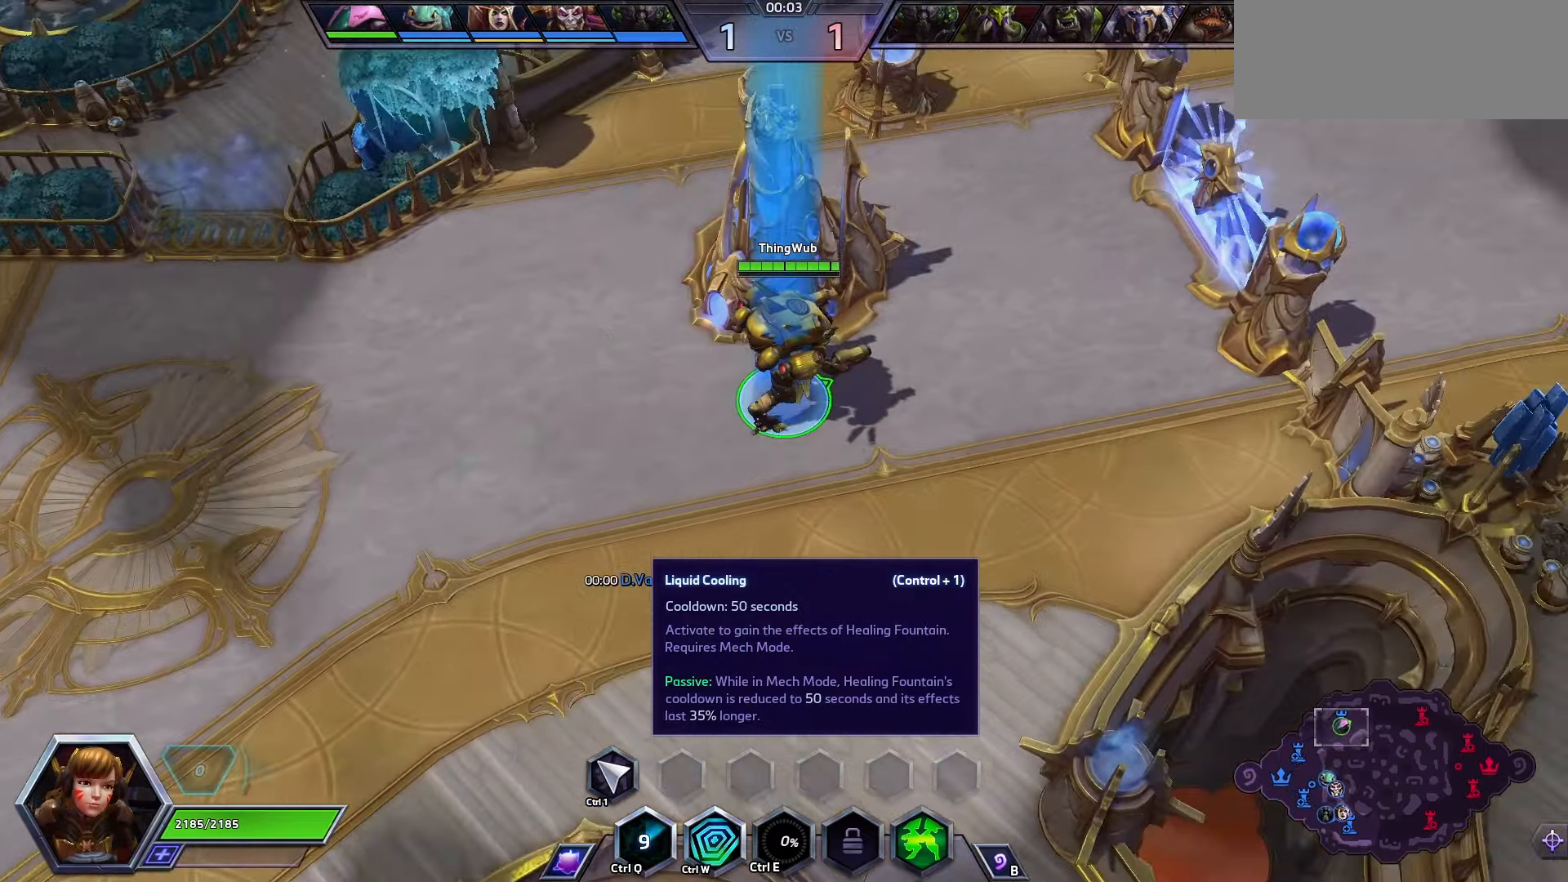
{"keys": ["space"], "events": []}
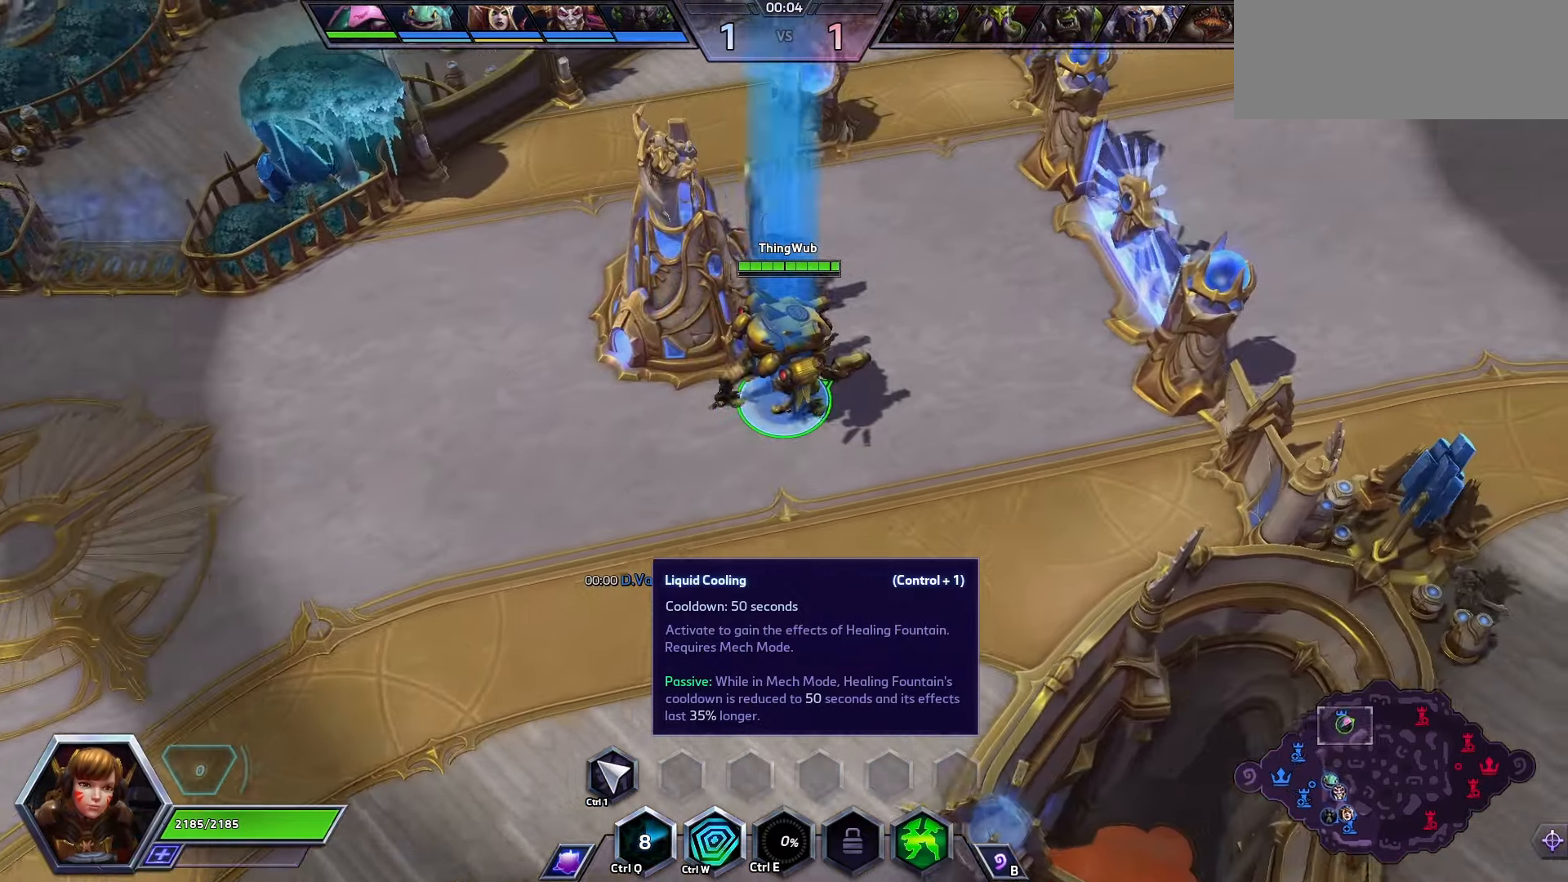
{"keys": ["space"], "events": []}
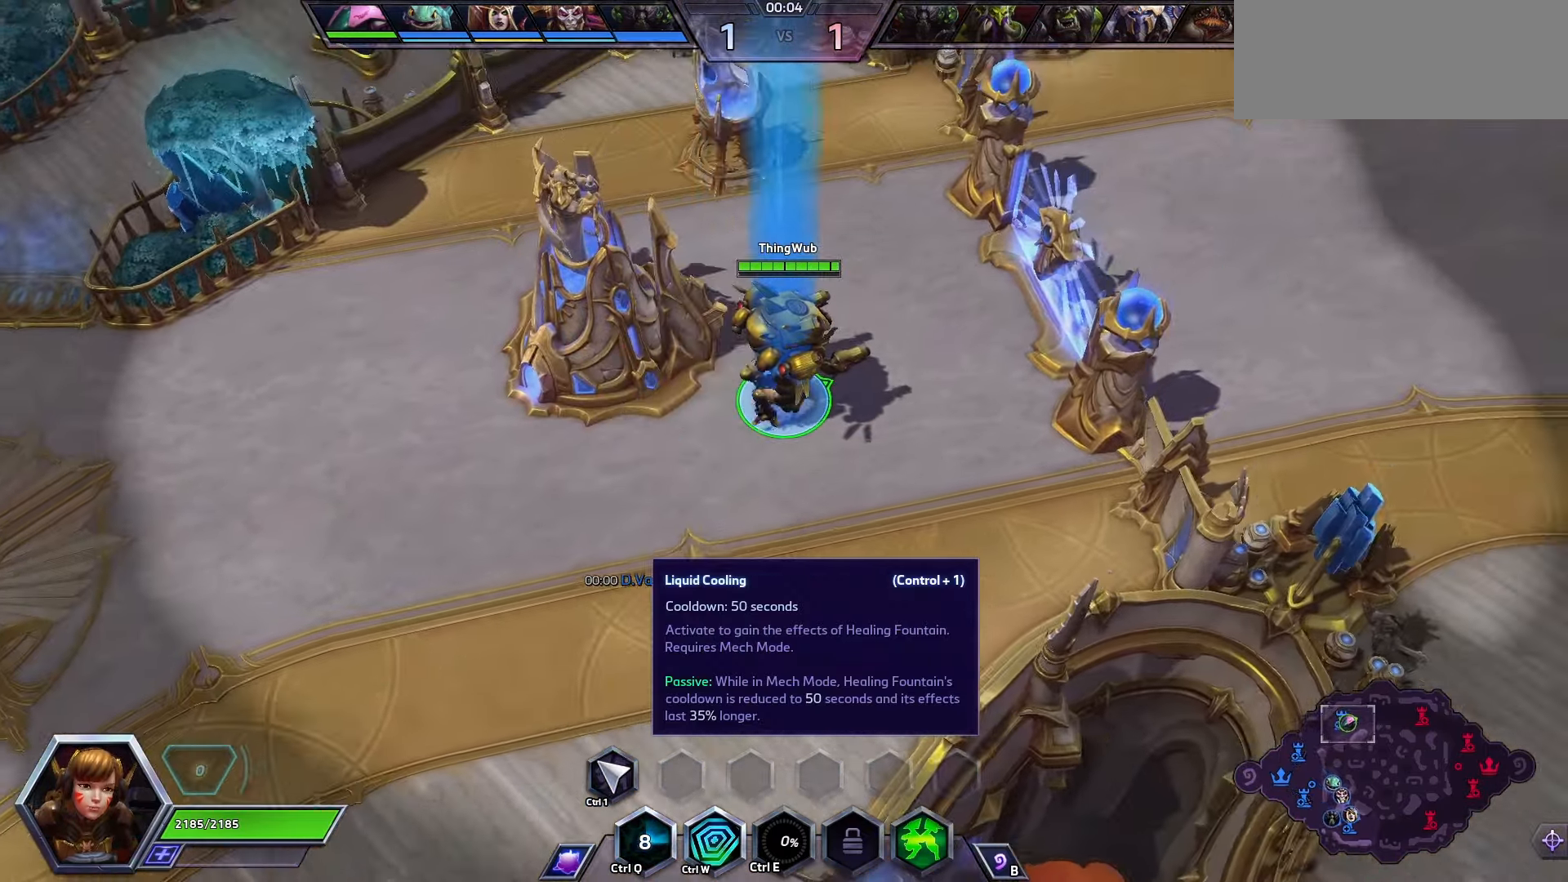
{"keys": ["space"], "events": []}
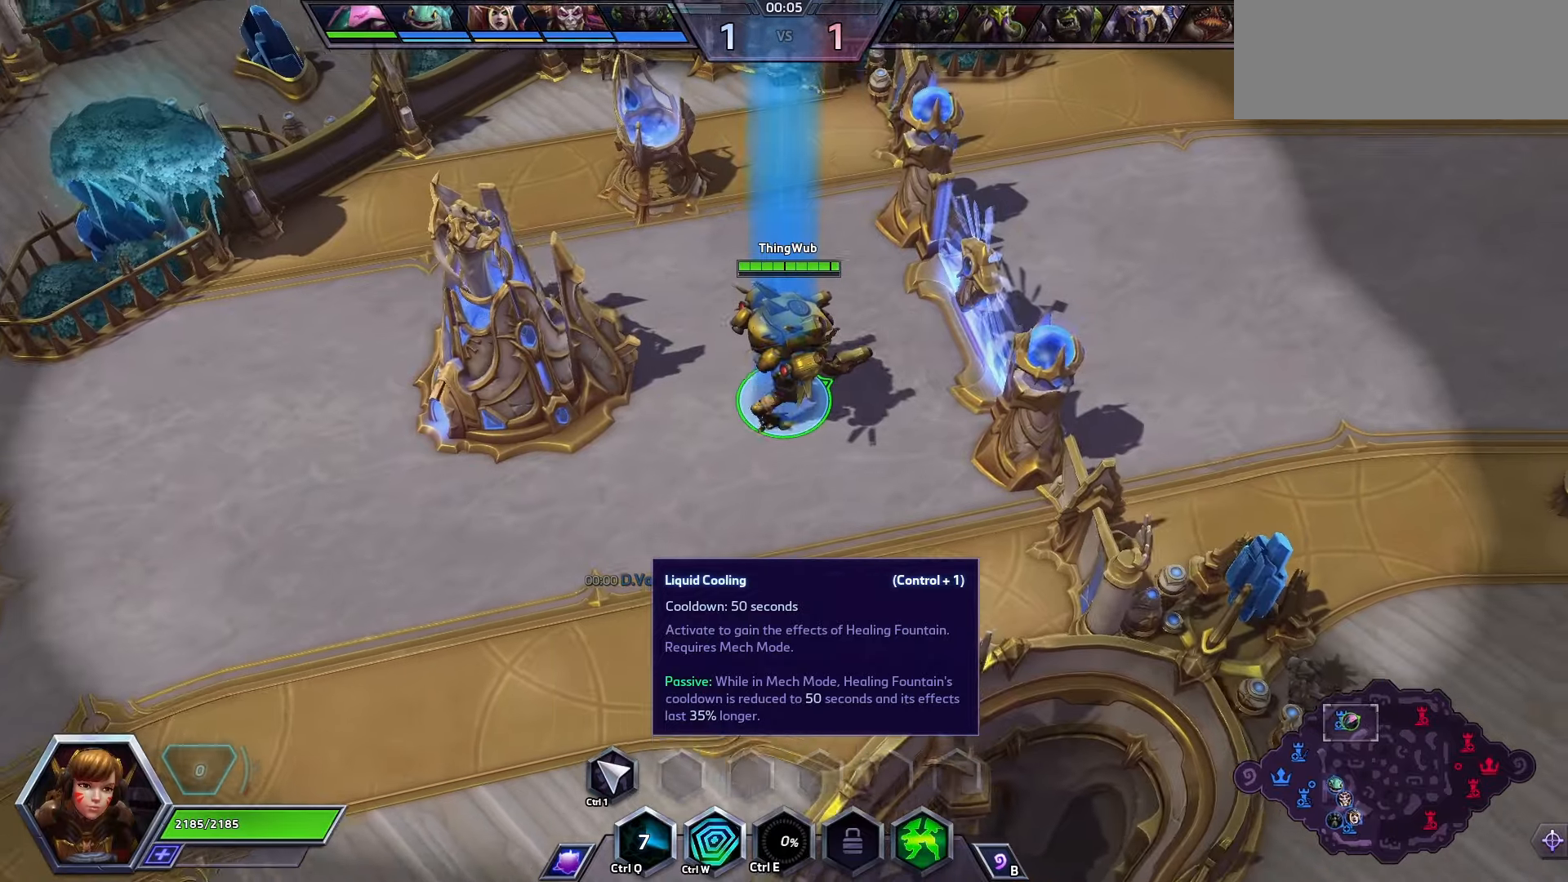
{"keys": ["space"], "events": []}
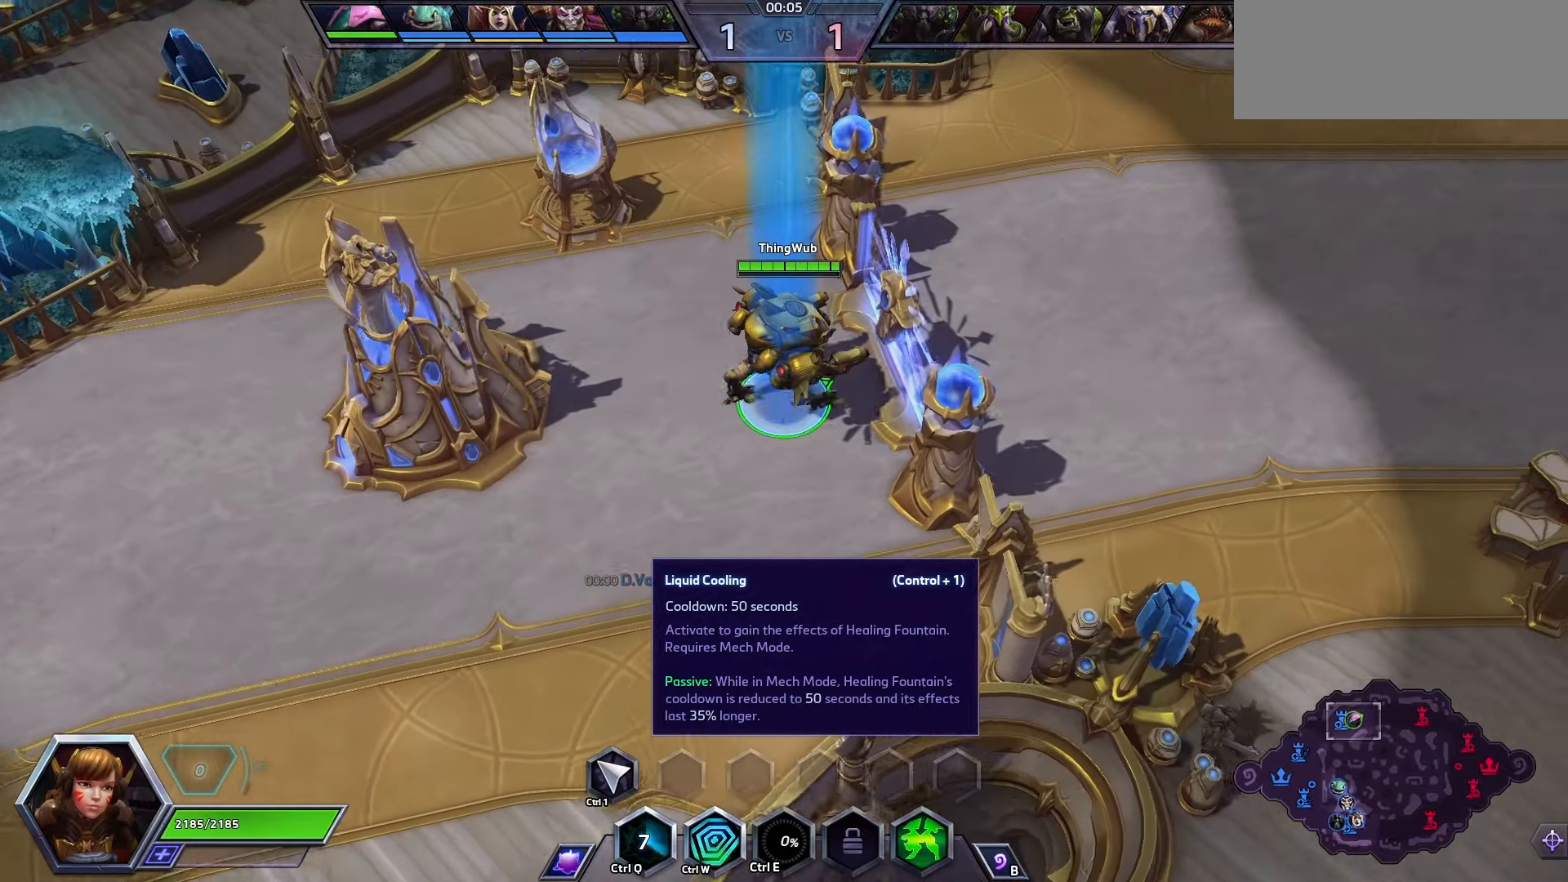
{"keys": ["space"], "events": []}